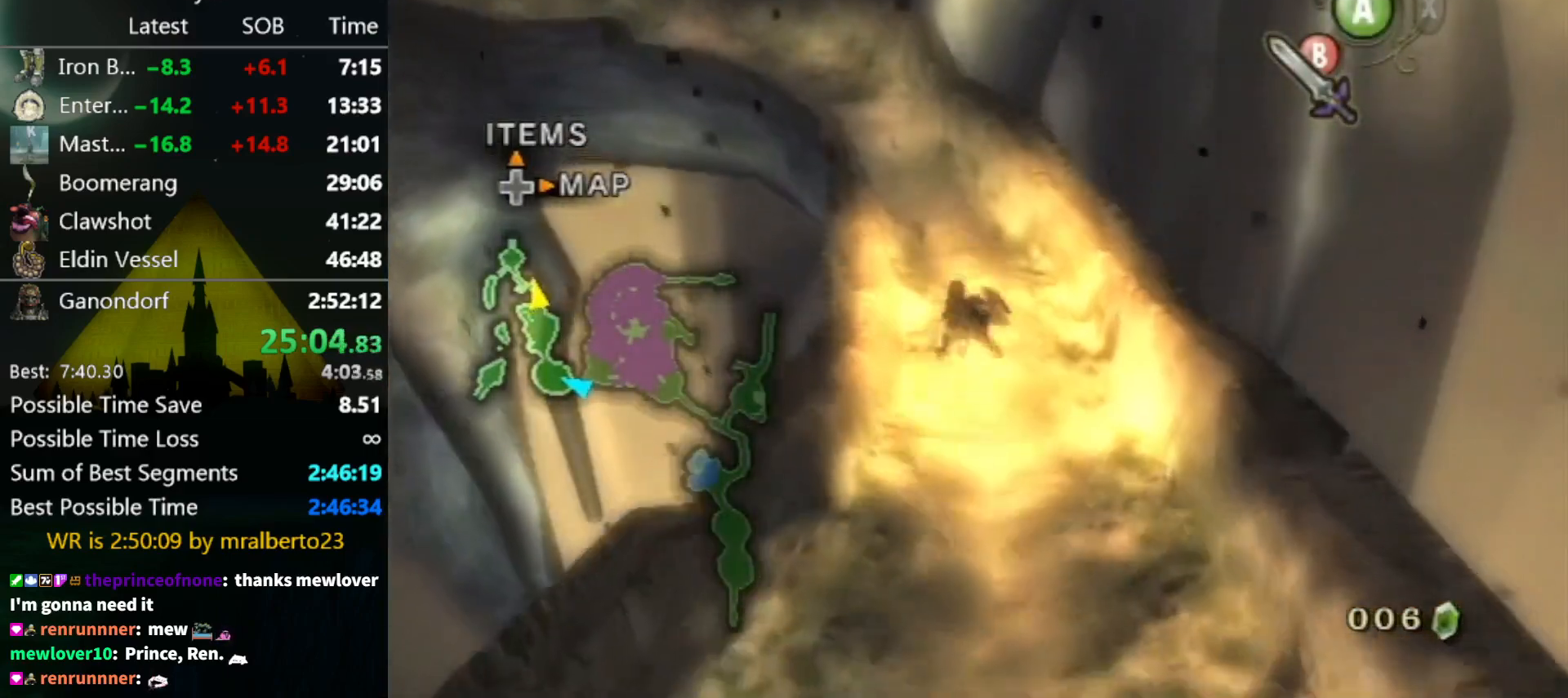
Gameplay with a controller (Nintendo layout); each line is a JSON object with the inputs held at the frame after it. "events" lists button and stick changes between this image and that frame as [ms after this image, input, new state], when the widget could be followed in between. Not read: L3 R3 START.
{"buttons": [], "left_stick": "up", "right_stick": "center", "events": [[133, "A", "down"], [233, "A", "up"], [267, "A", "down"], [333, "A", "up"]]}
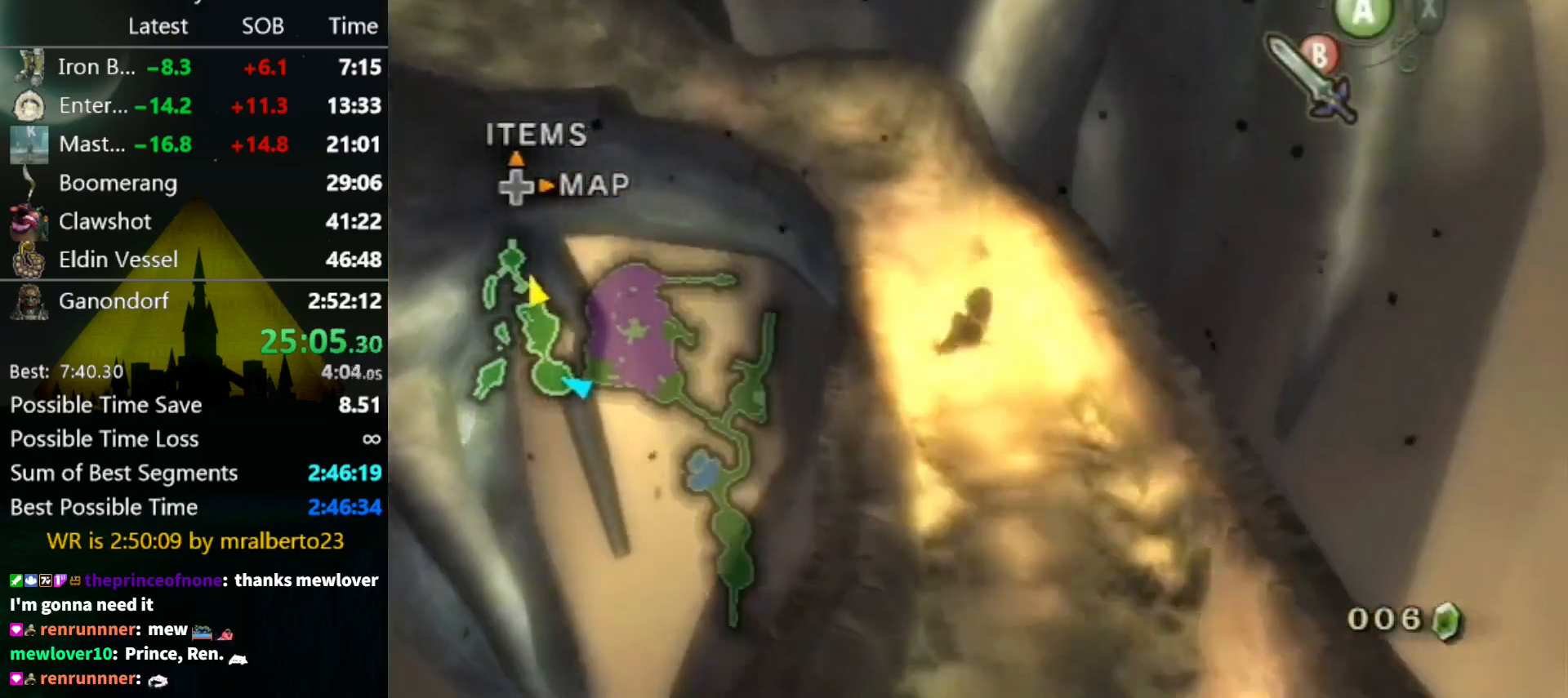
{"buttons": [], "left_stick": "up-left", "right_stick": "center", "events": [[333, "A", "down"], [367, "A", "up"], [400, "left_stick", "up-left"], [433, "A", "down"], [500, "A", "up"]]}
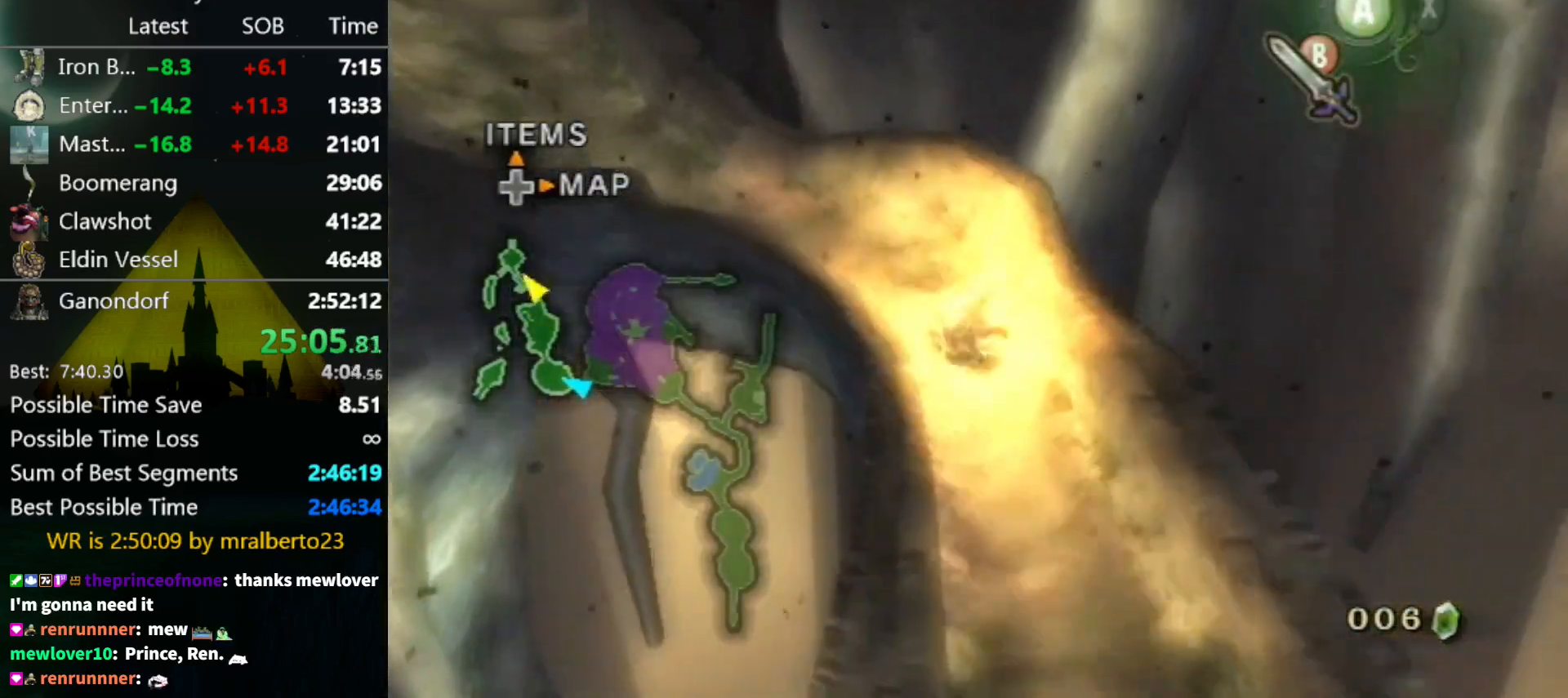
{"buttons": ["A"], "left_stick": "up-left", "right_stick": "center", "events": [[467, "A", "down"]]}
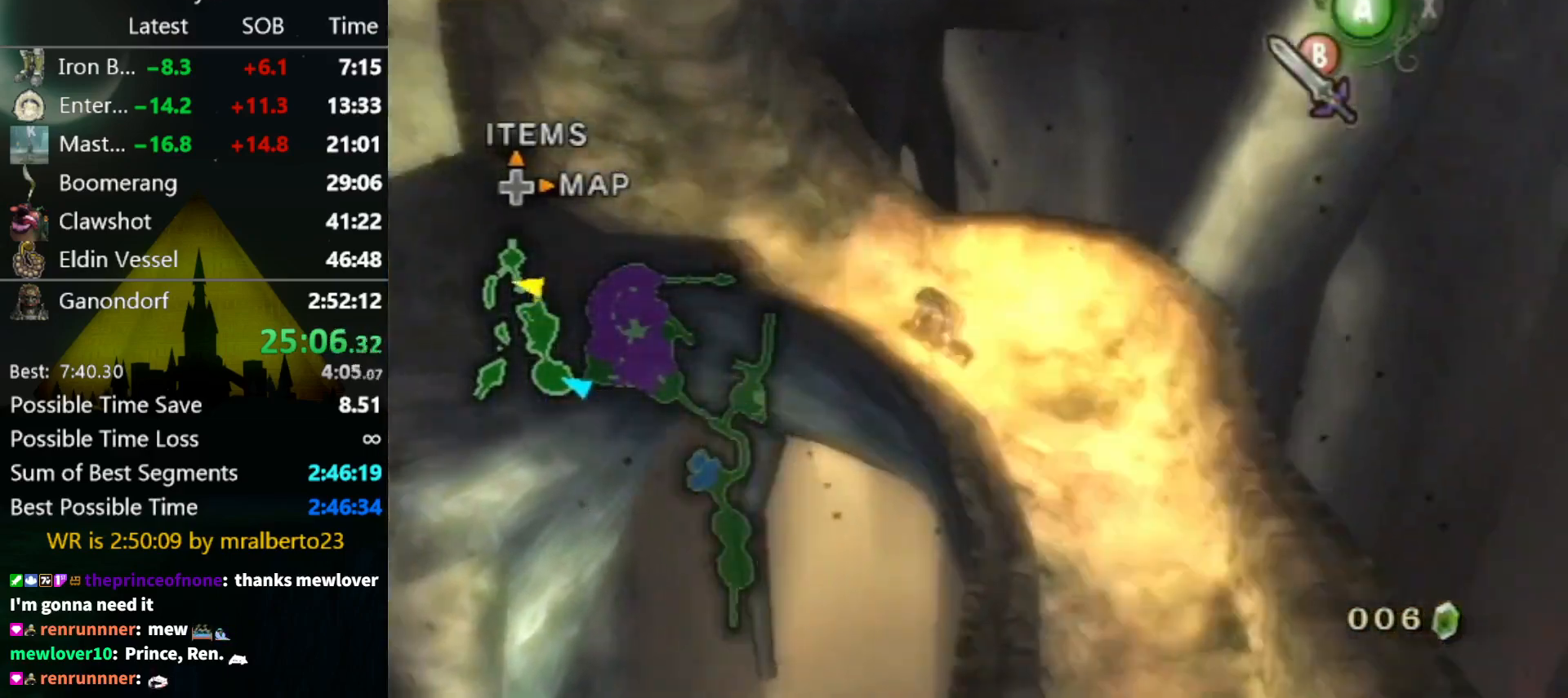
{"buttons": [], "left_stick": "up-left", "right_stick": "center", "events": [[67, "A", "up"], [100, "A", "down"], [167, "A", "up"]]}
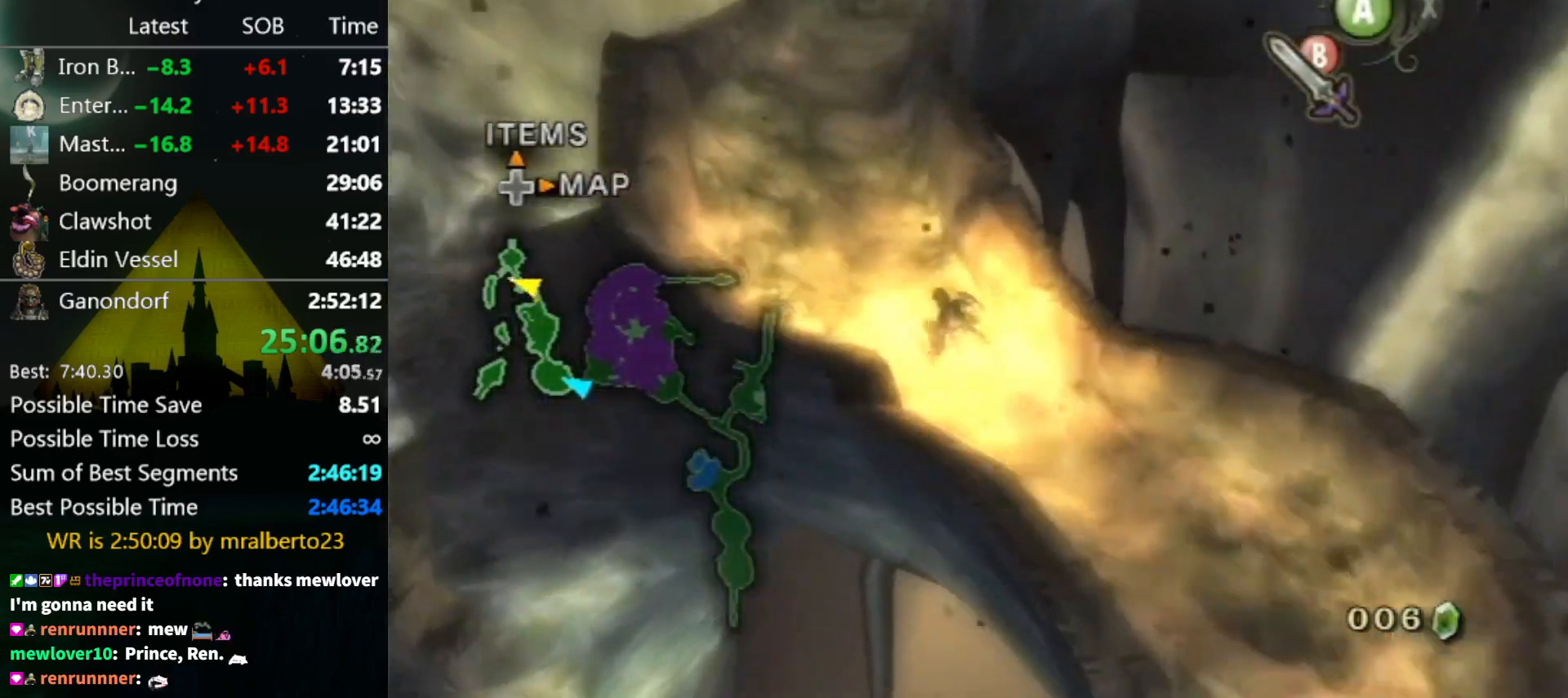
{"buttons": [], "left_stick": "up", "right_stick": "center", "events": [[167, "A", "down"], [267, "A", "up"], [300, "A", "down"], [333, "A", "up"], [333, "left_stick", "up"]]}
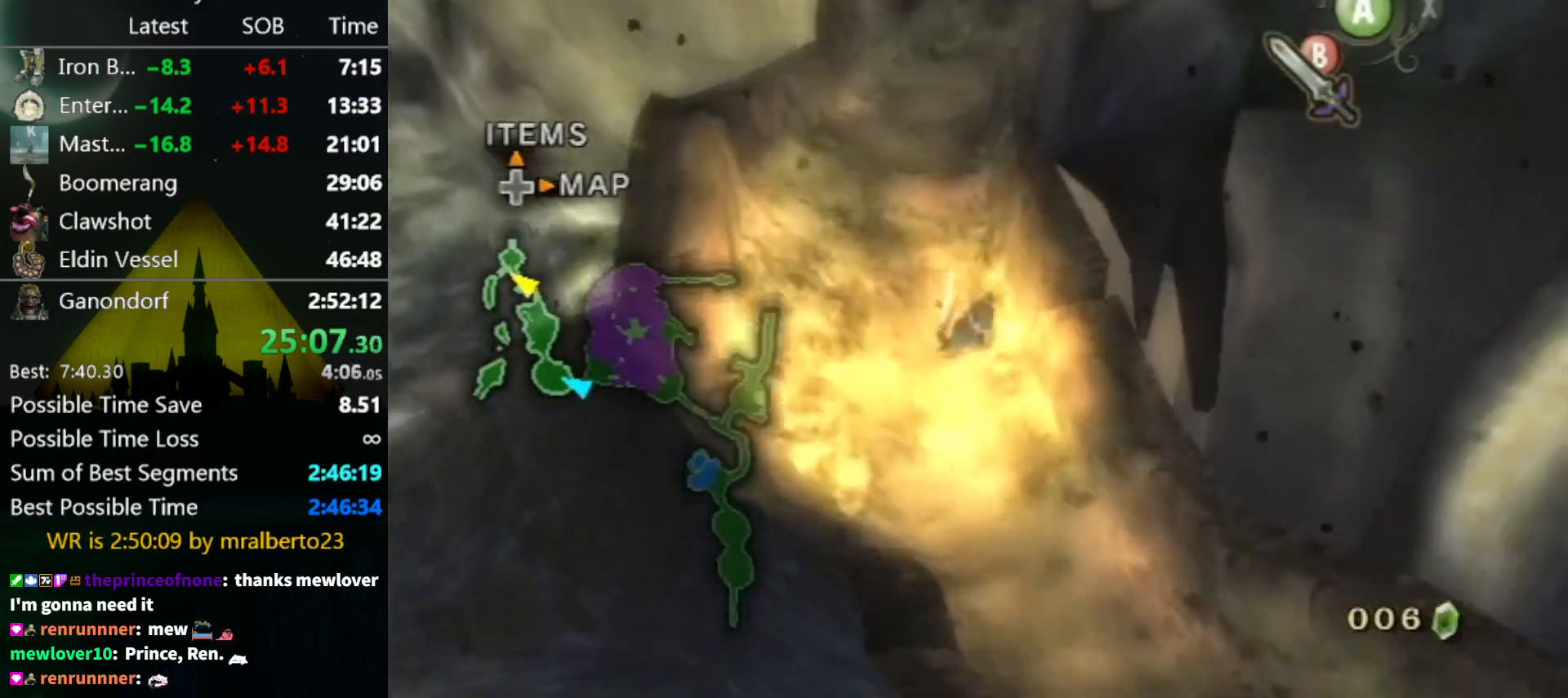
{"buttons": ["A"], "left_stick": "up", "right_stick": "center", "events": [[367, "A", "down"], [400, "A", "up"], [467, "A", "down"]]}
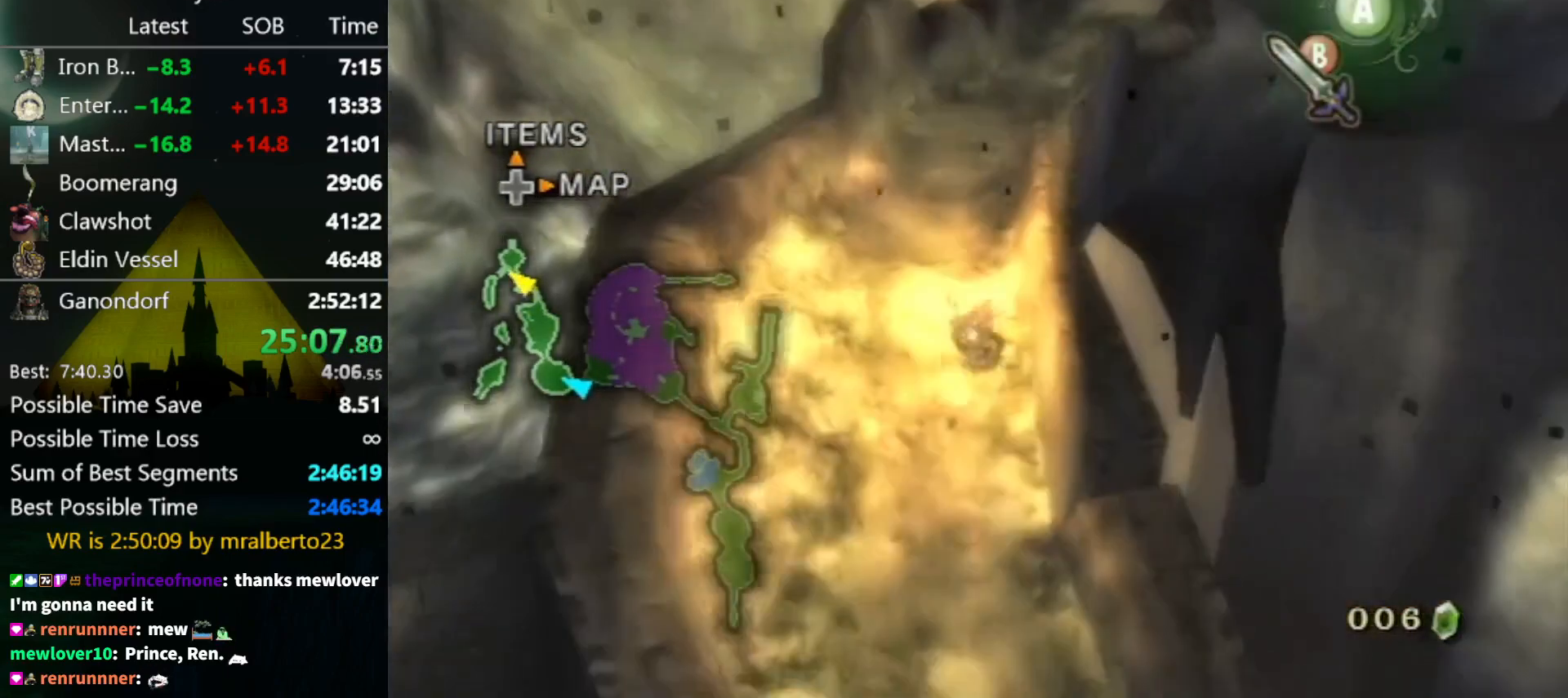
{"buttons": [], "left_stick": "up", "right_stick": "center", "events": [[33, "A", "up"]]}
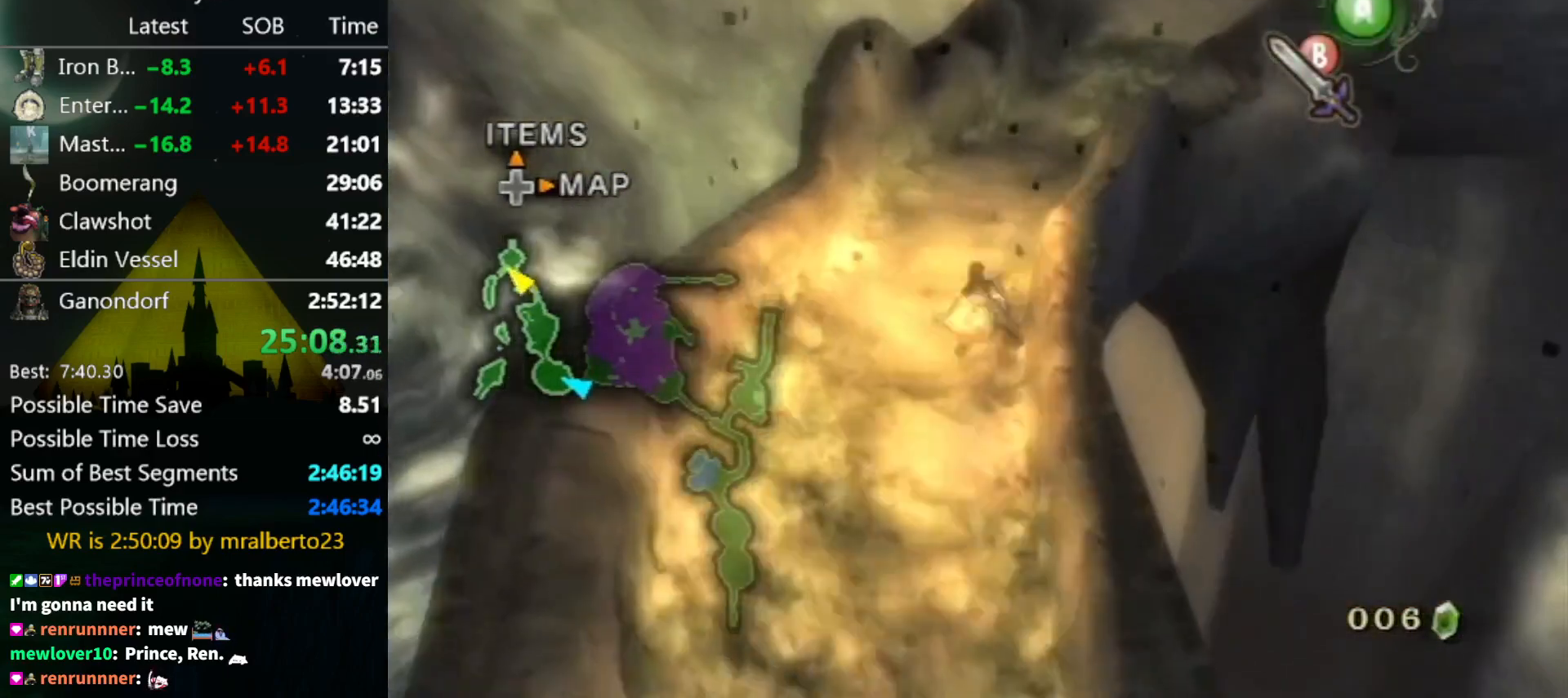
{"buttons": [], "left_stick": "up-right", "right_stick": "center", "events": [[33, "A", "down"], [100, "A", "up"], [167, "A", "down"], [233, "A", "up"], [500, "left_stick", "up-right"]]}
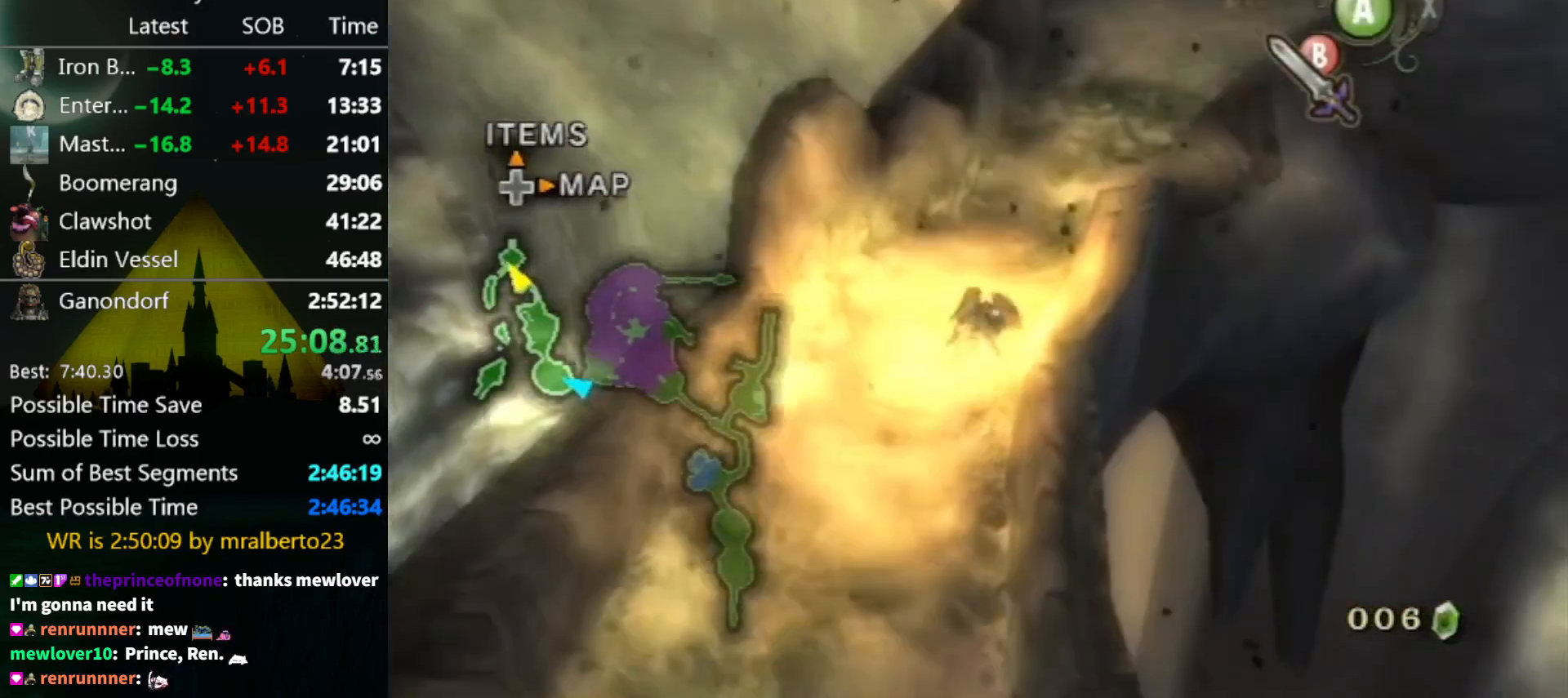
{"buttons": [], "left_stick": "up-right", "right_stick": "center", "events": [[200, "A", "down"], [267, "A", "up"], [300, "A", "down"], [367, "A", "up"], [400, "A", "down"], [500, "A", "up"]]}
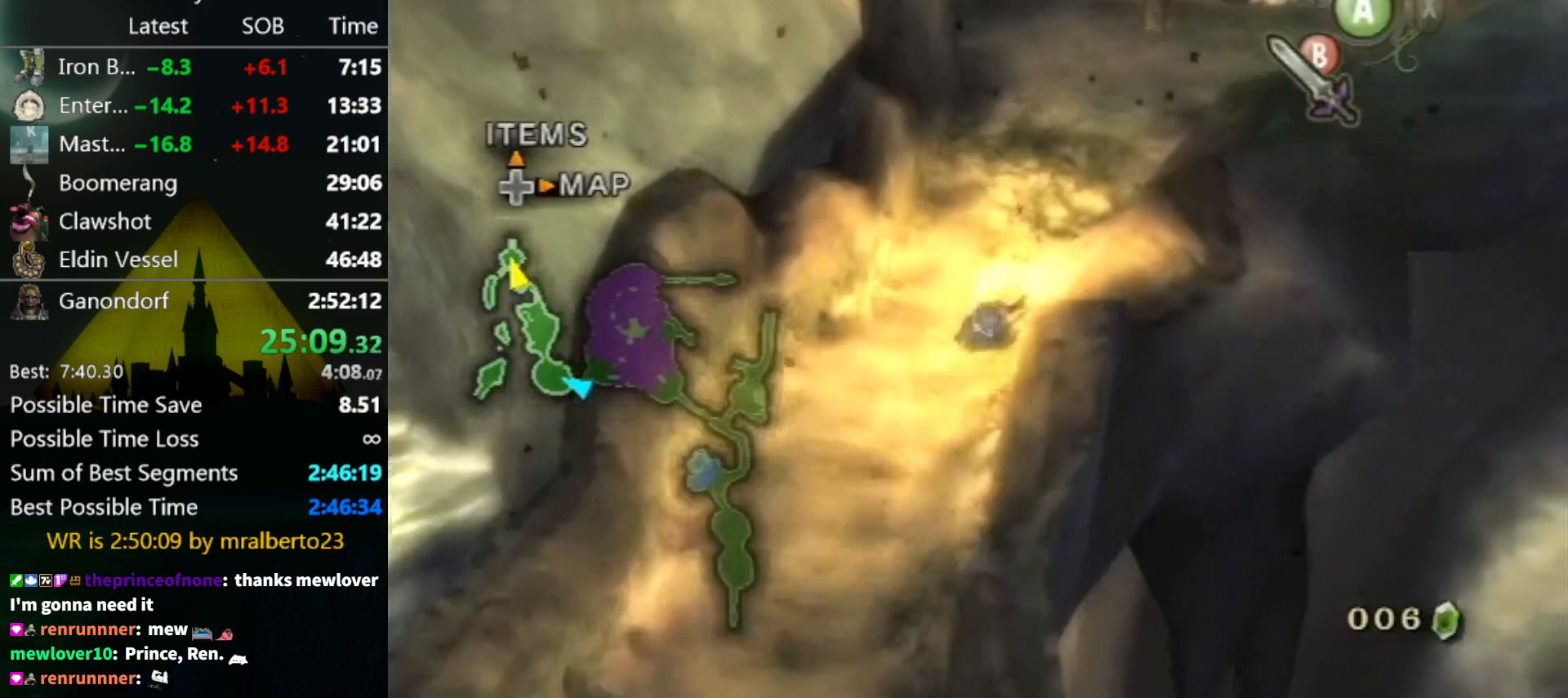
{"buttons": [], "left_stick": "up-right", "right_stick": "center", "events": [[167, "A", "down"], [233, "A", "up"]]}
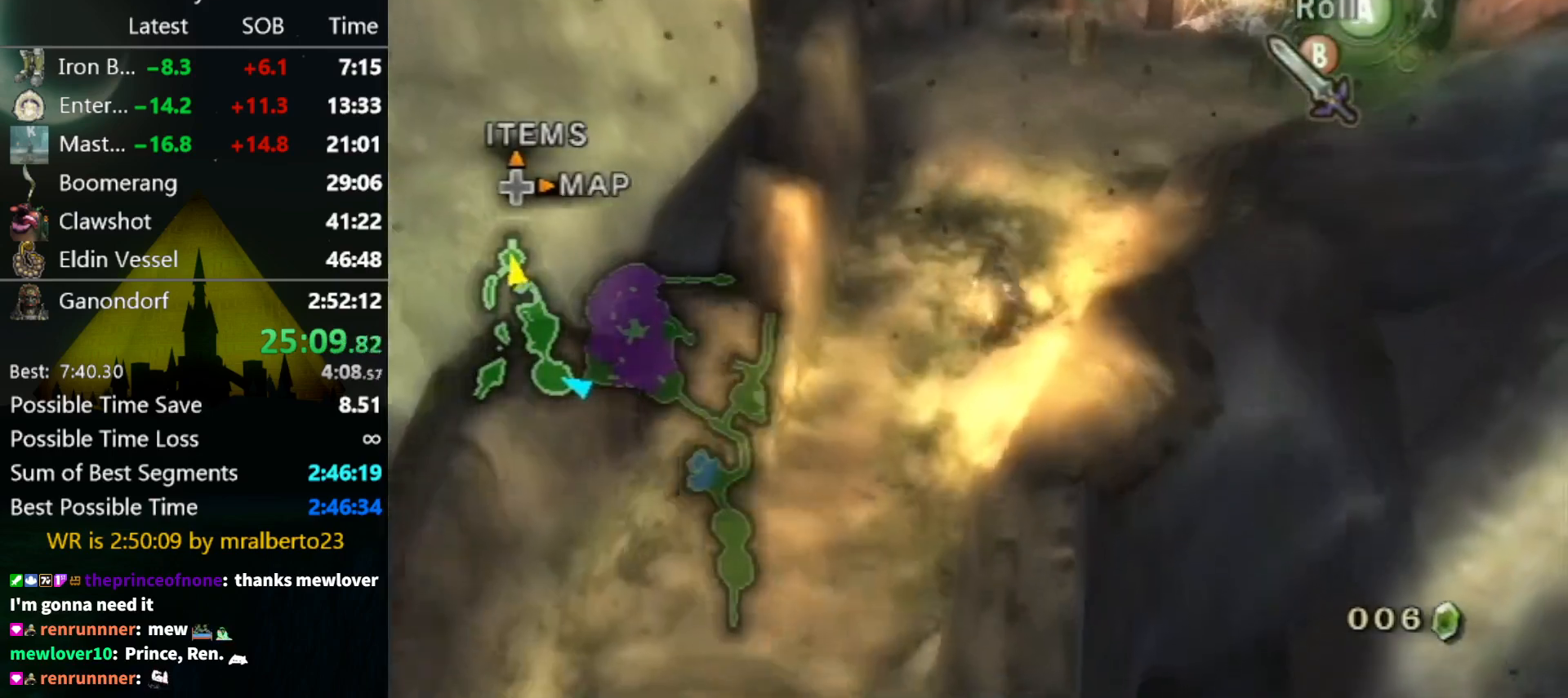
{"buttons": [], "left_stick": "up-right", "right_stick": "center", "events": [[300, "A", "down"], [367, "A", "up"], [367, "B", "down"], [433, "B", "up"]]}
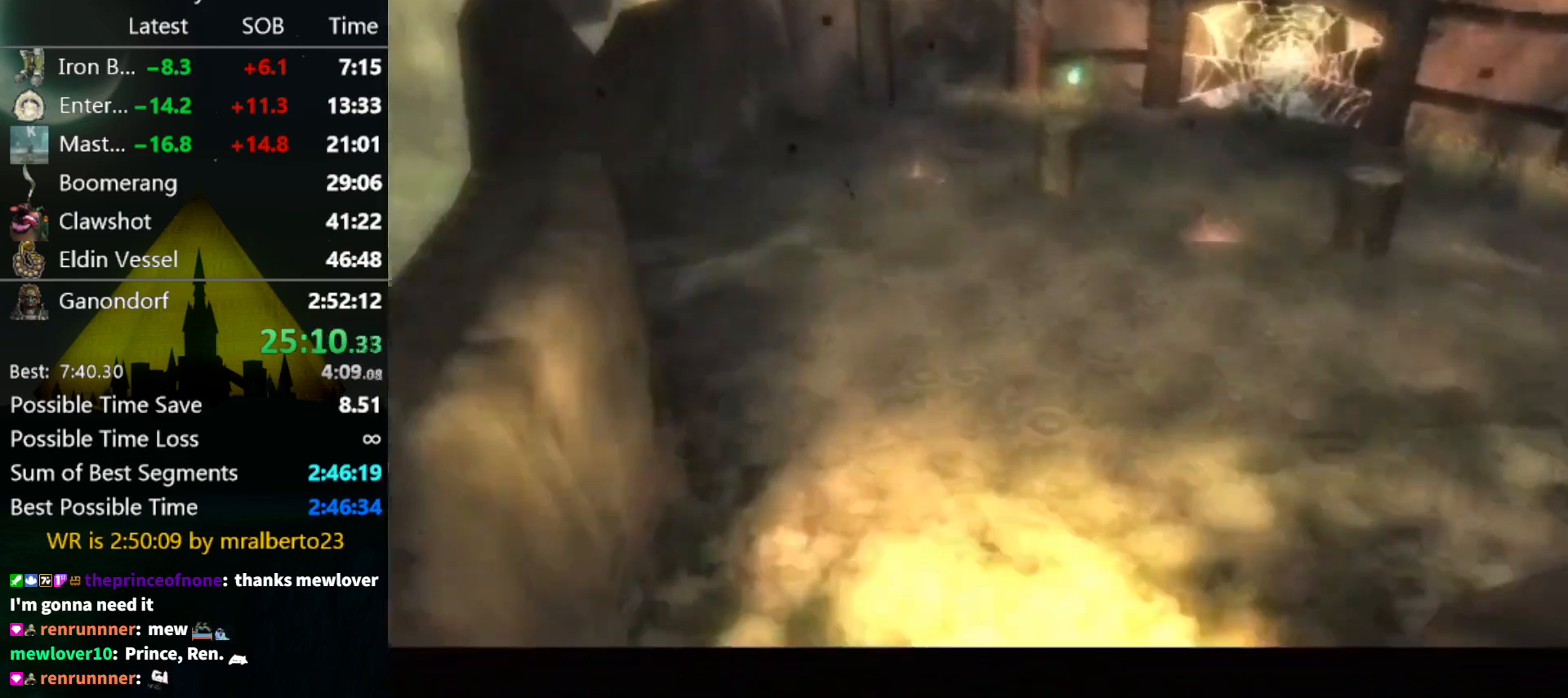
{"buttons": [], "left_stick": "up-right", "right_stick": "center", "events": []}
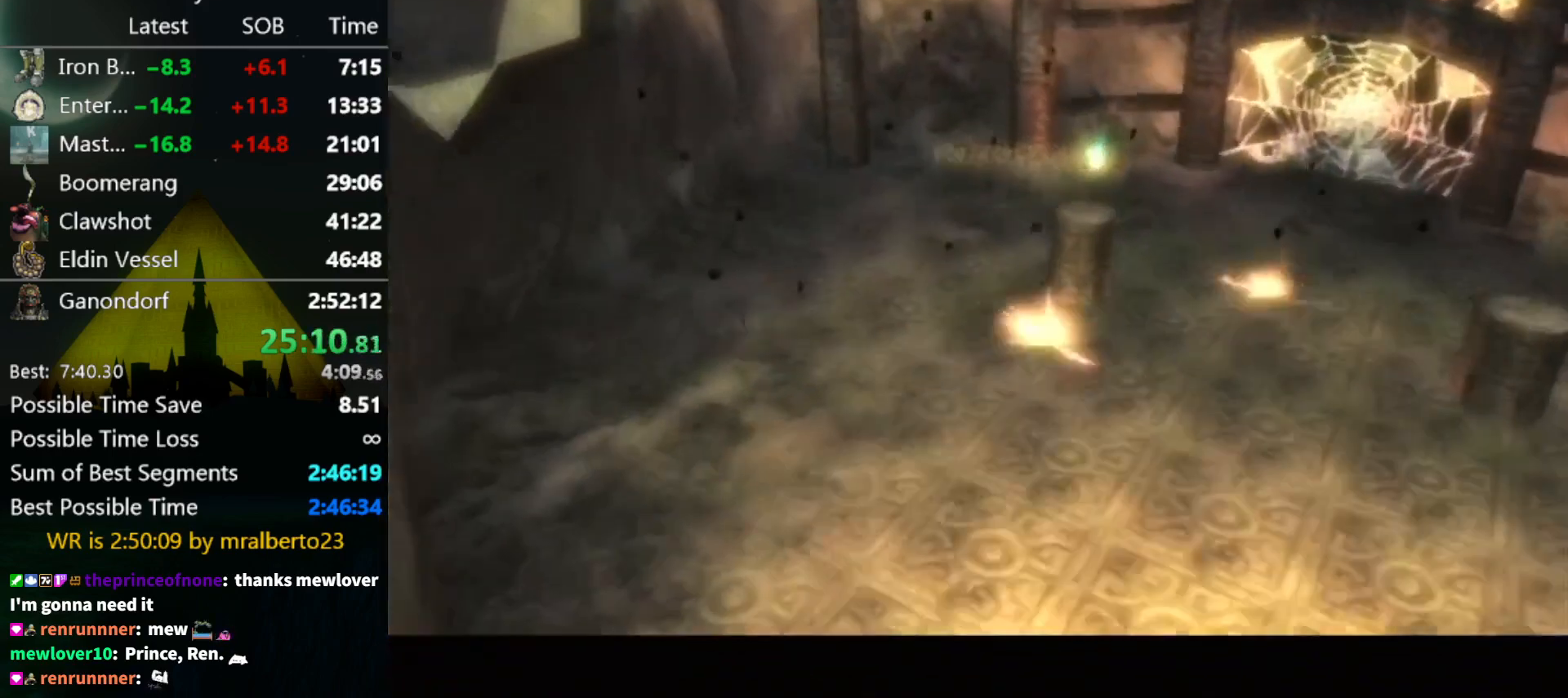
{"buttons": [], "left_stick": "up-right", "right_stick": "center", "events": []}
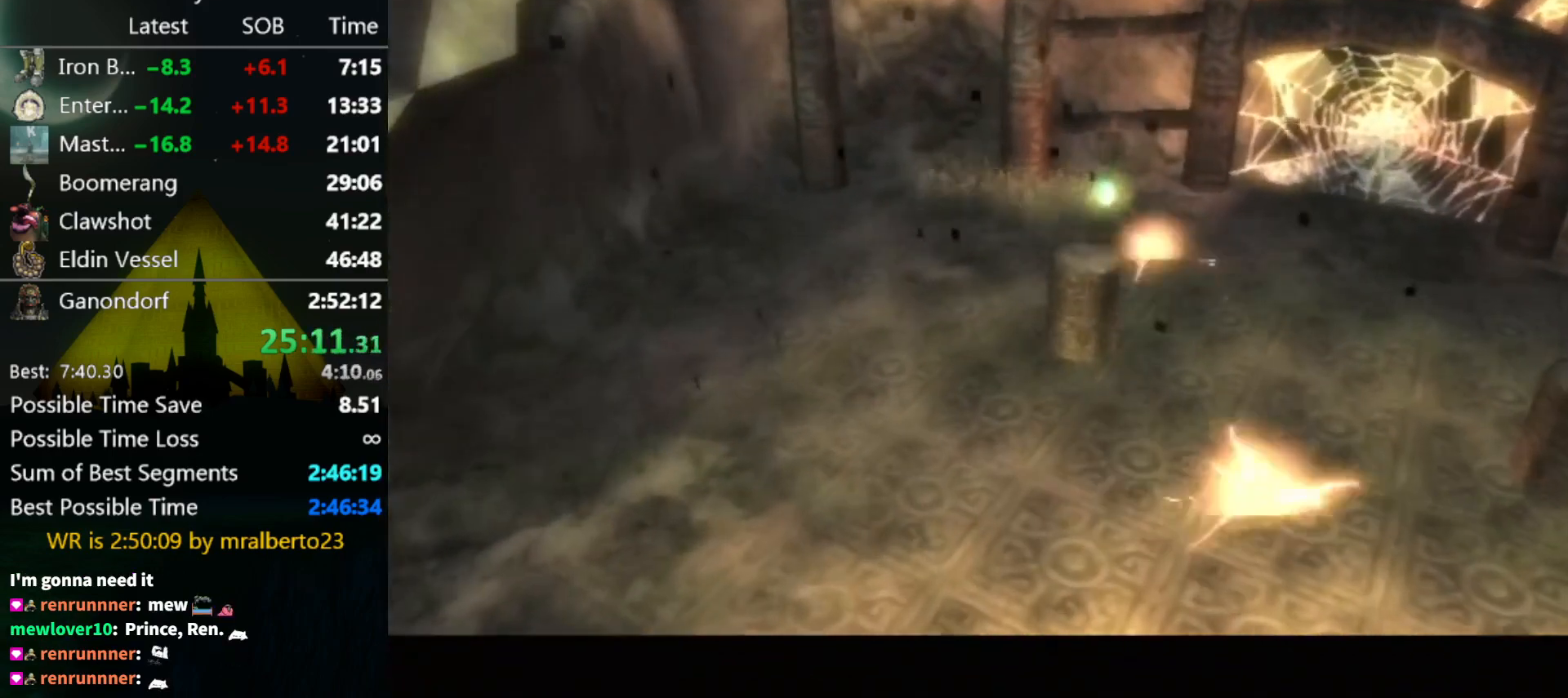
{"buttons": [], "left_stick": "center", "right_stick": "center", "events": [[33, "left_stick", "center"]]}
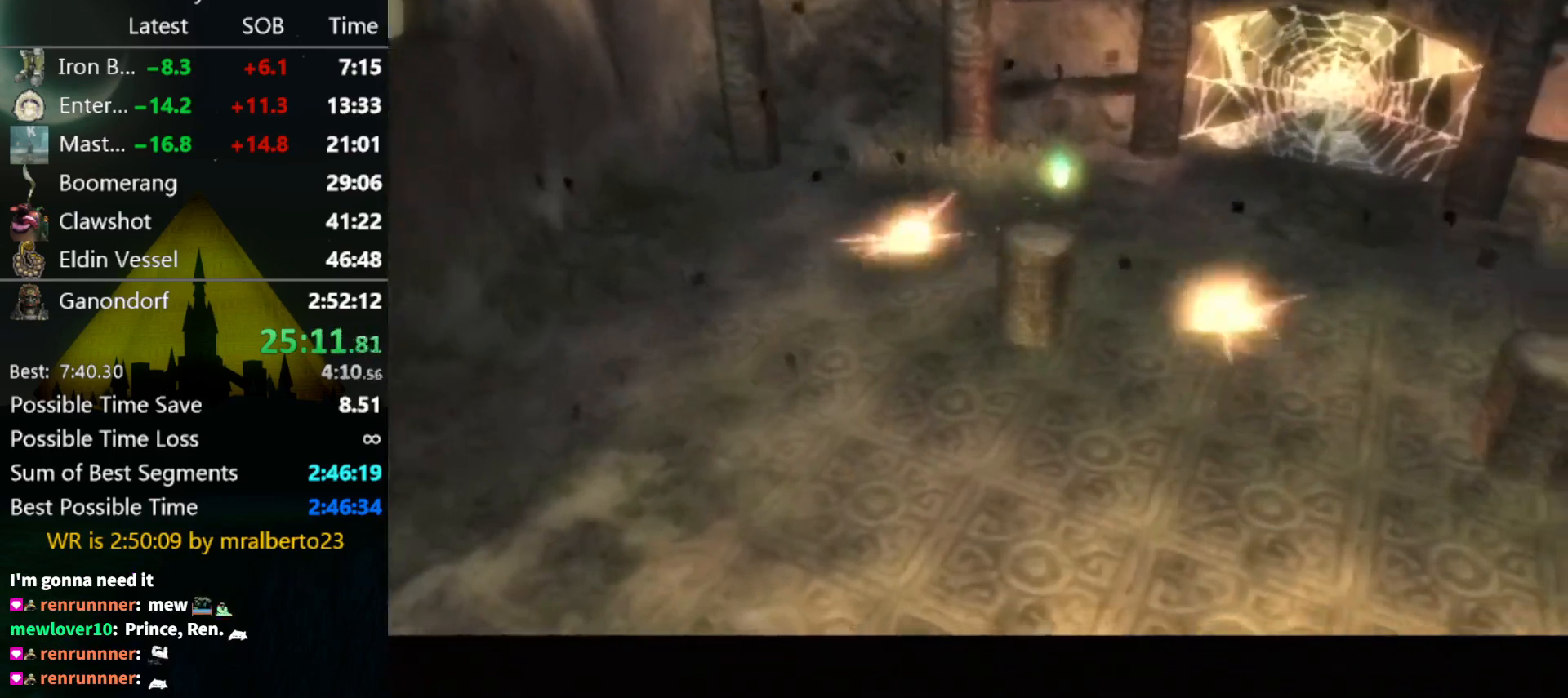
{"buttons": [], "left_stick": "up", "right_stick": "center", "events": [[300, "left_stick", "up"]]}
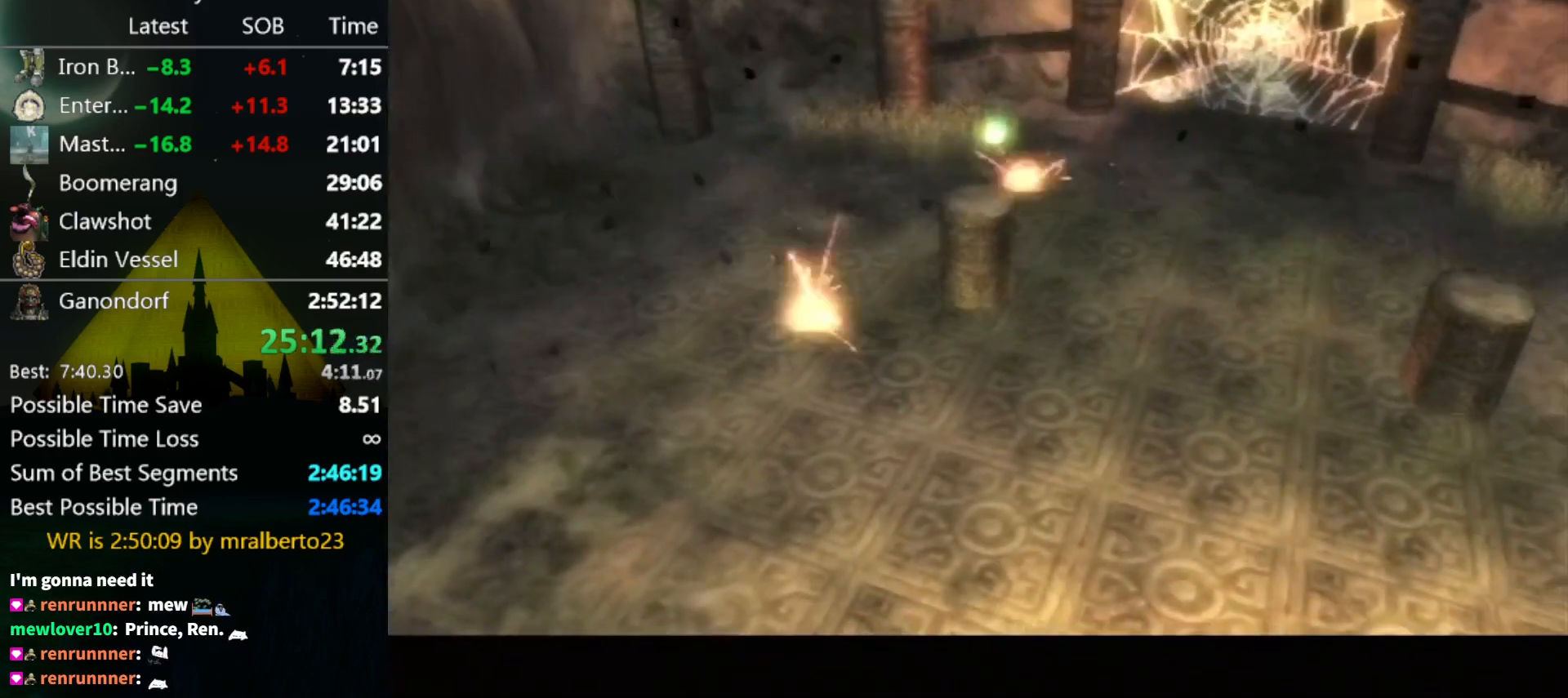
{"buttons": [], "left_stick": "up", "right_stick": "center", "events": []}
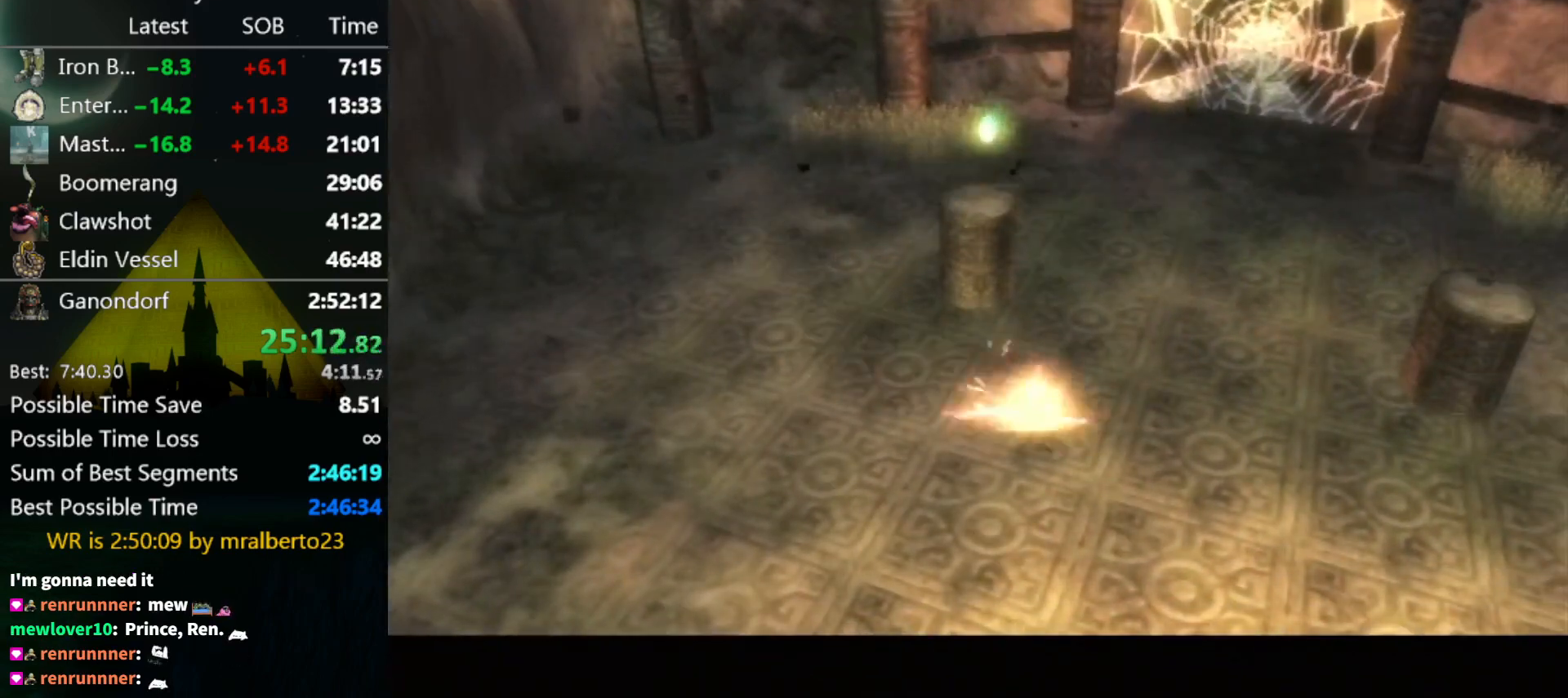
{"buttons": [], "left_stick": "up", "right_stick": "center", "events": [[433, "A", "down"], [500, "A", "up"]]}
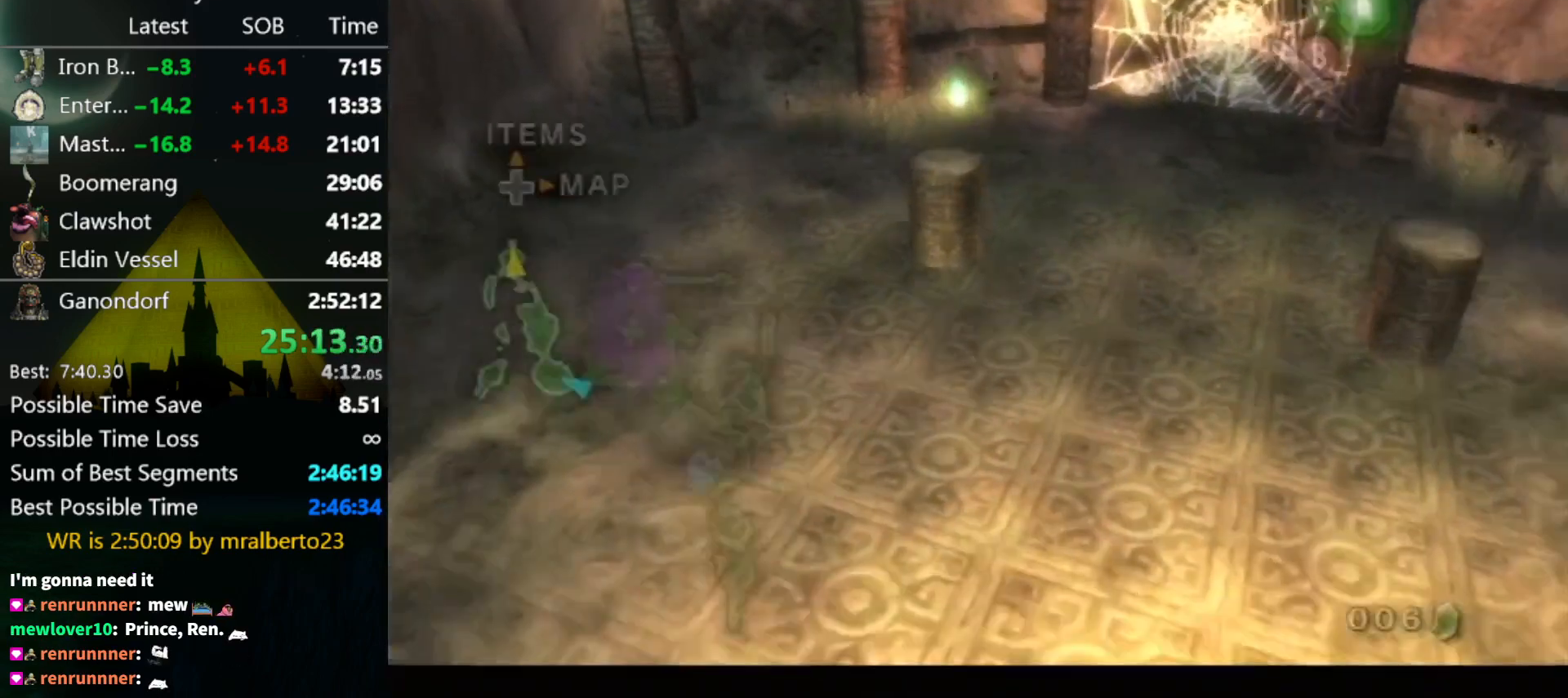
{"buttons": [], "left_stick": "up", "right_stick": "center", "events": [[100, "A", "down"], [167, "A", "up"], [267, "A", "down"], [333, "A", "up"], [367, "A", "down"], [433, "A", "up"]]}
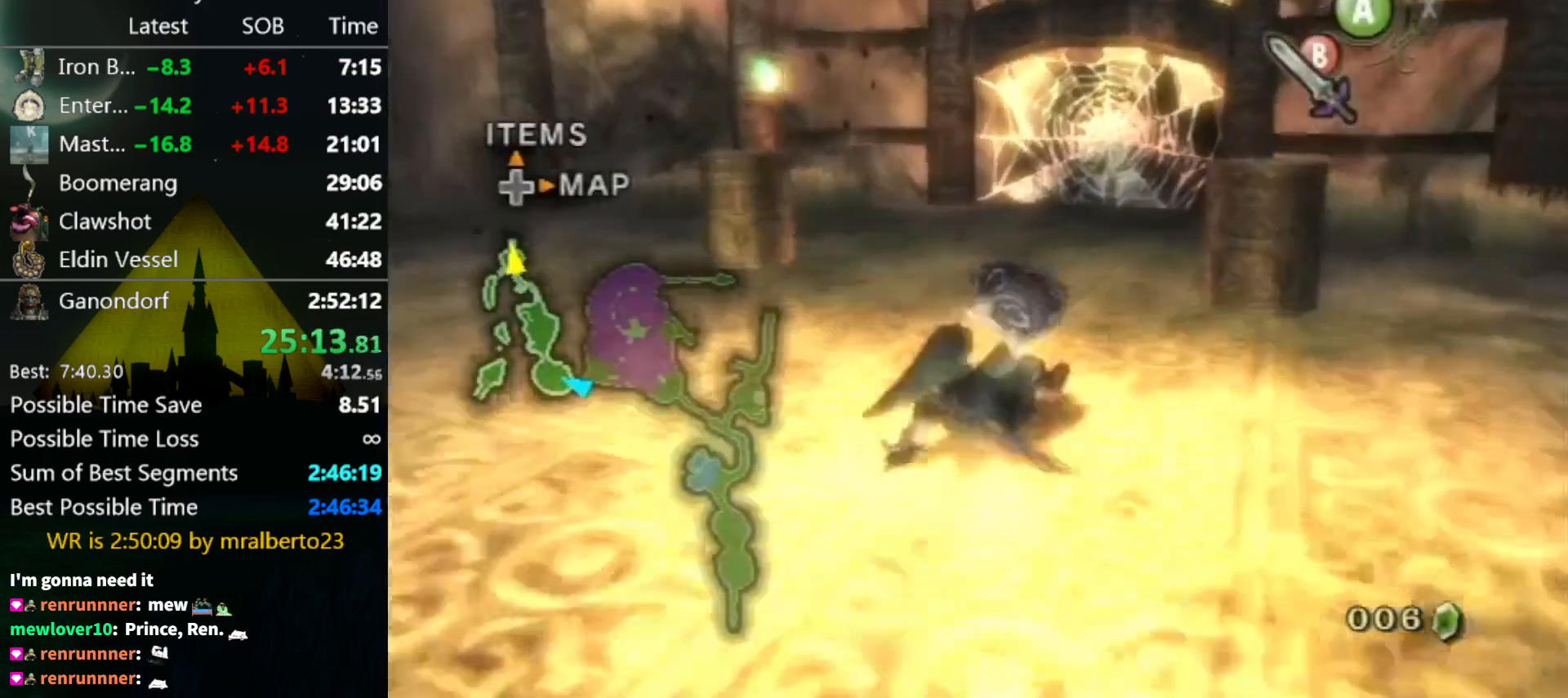
{"buttons": ["A"], "left_stick": "up", "right_stick": "center", "events": [[467, "A", "down"]]}
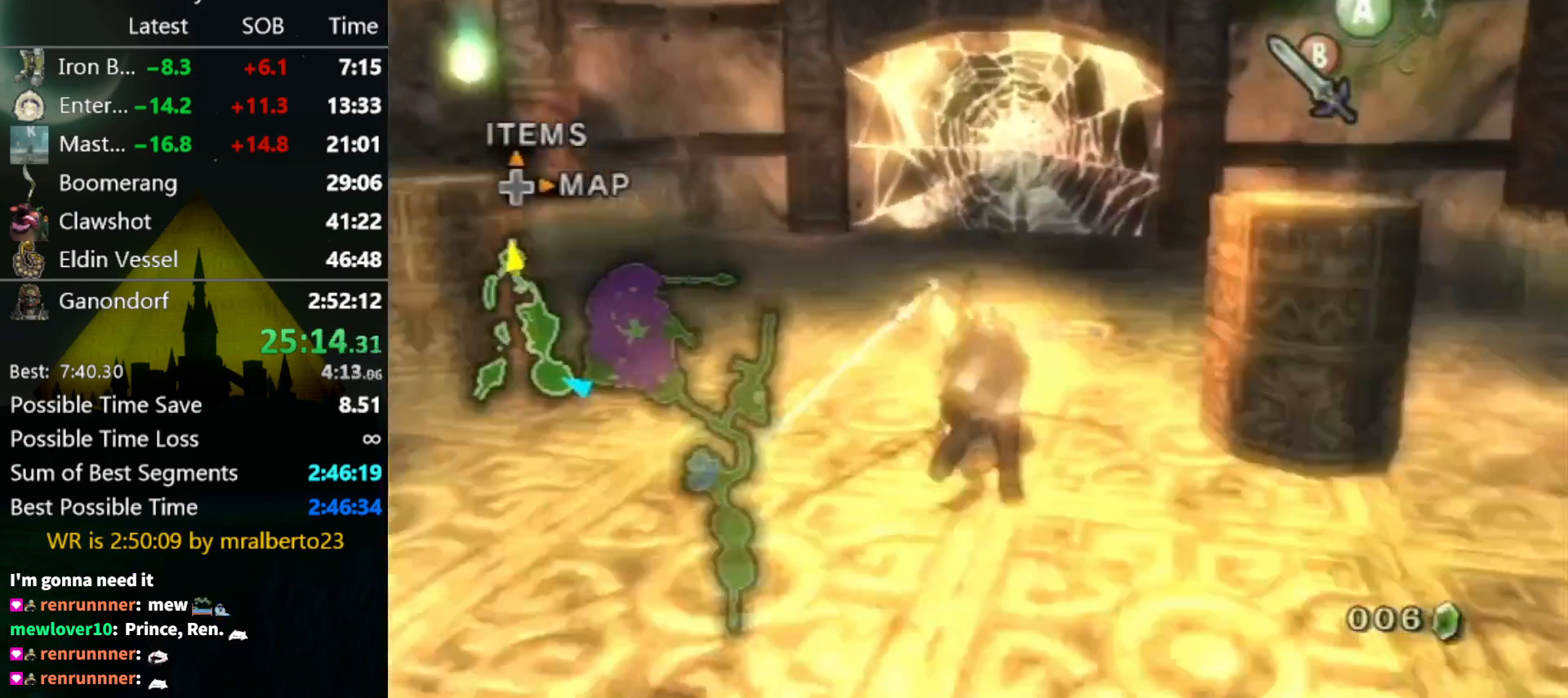
{"buttons": [], "left_stick": "up", "right_stick": "center", "events": [[67, "A", "up"]]}
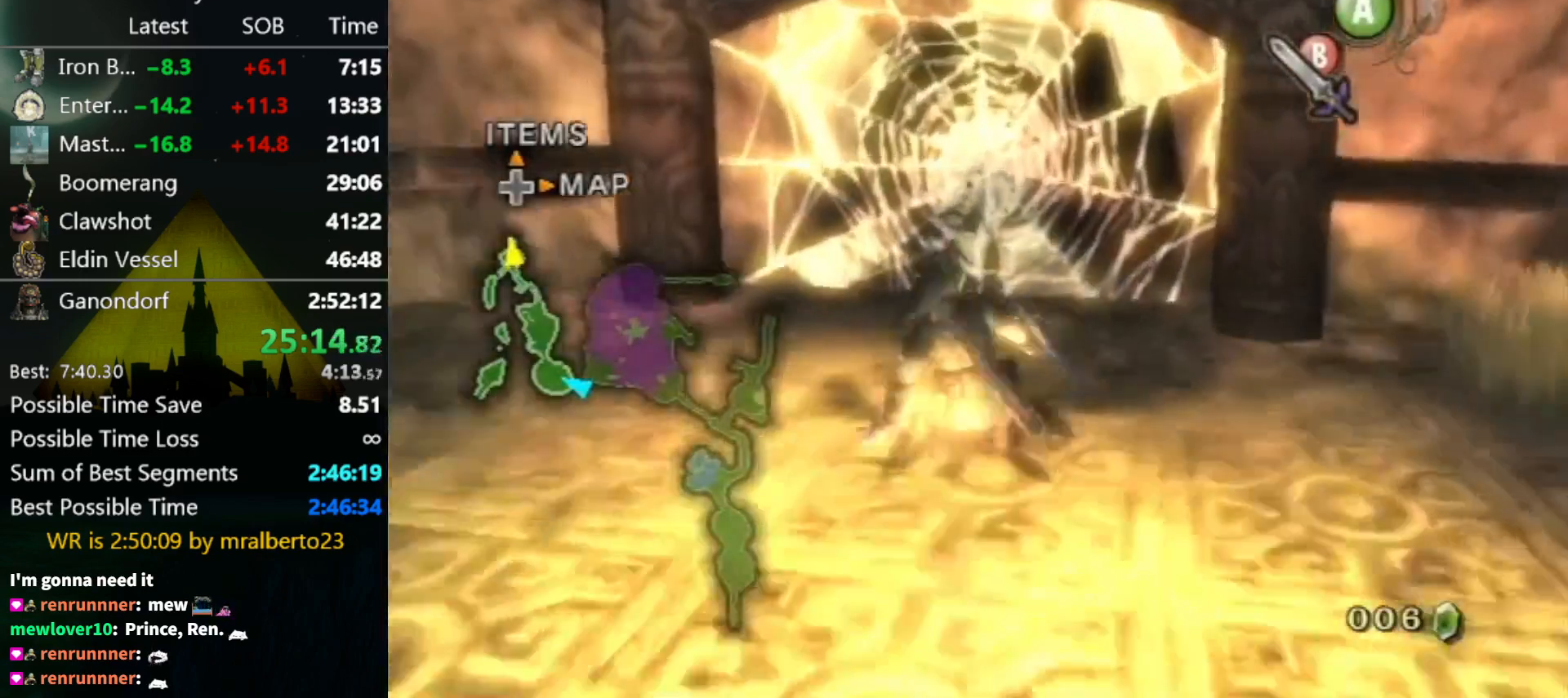
{"buttons": [], "left_stick": "up", "right_stick": "center", "events": [[233, "Y", "down"], [300, "Y", "up"]]}
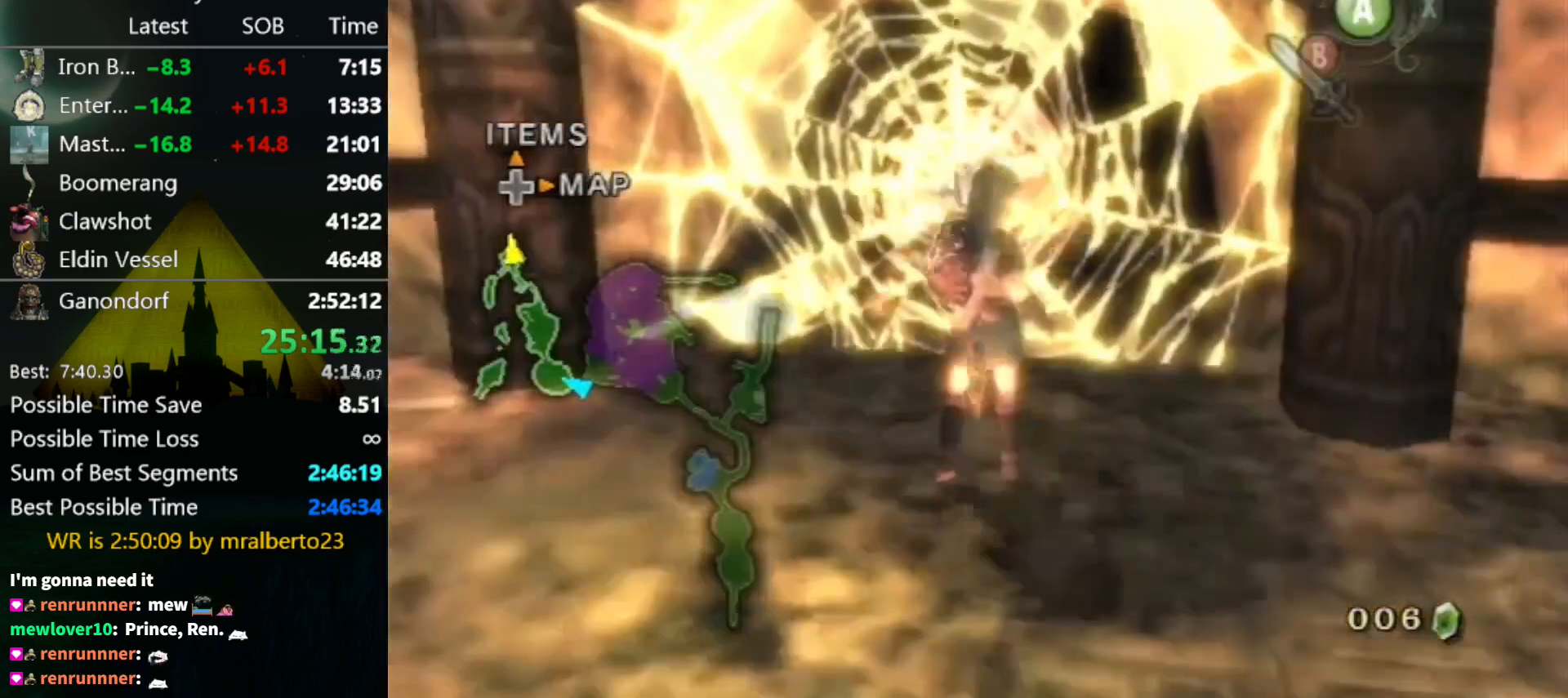
{"buttons": [], "left_stick": "up-left", "right_stick": "center", "events": [[400, "left_stick", "up-left"]]}
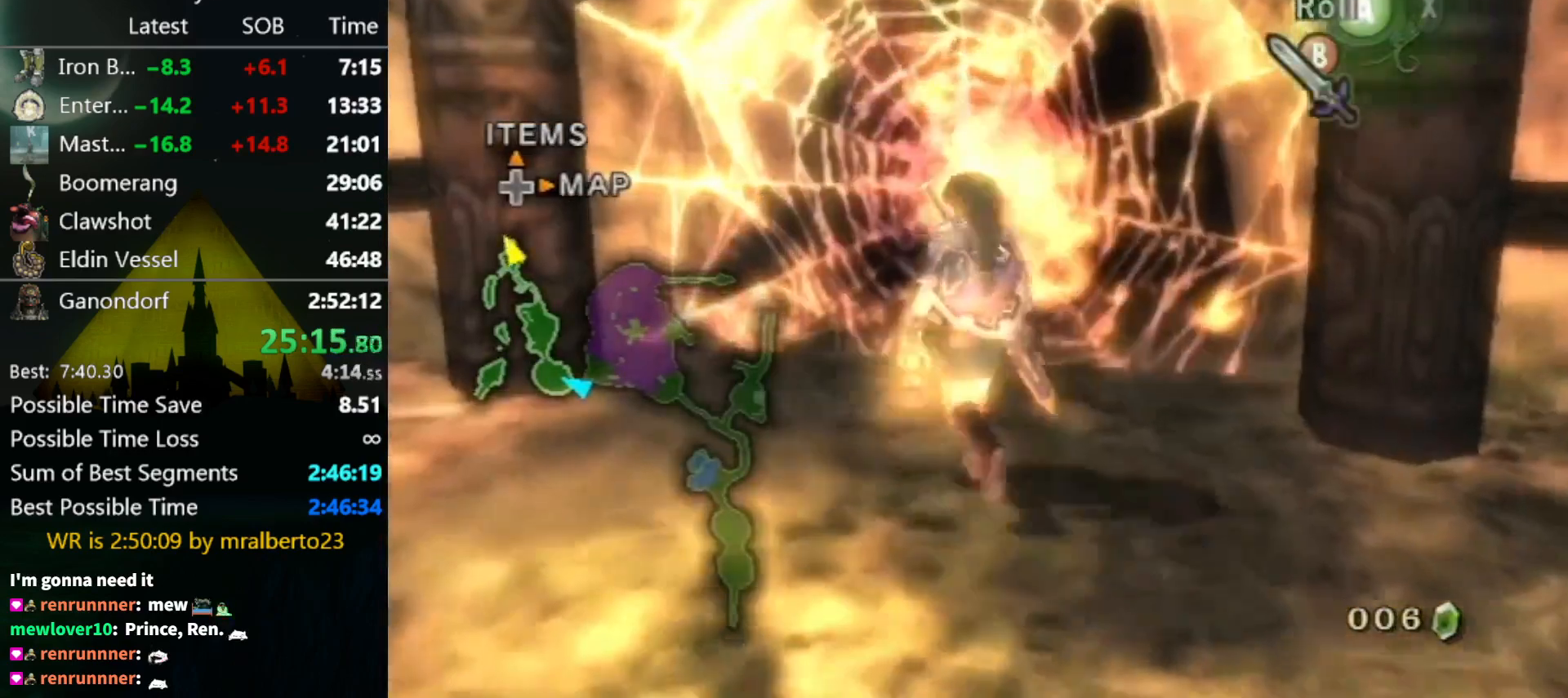
{"buttons": [], "left_stick": "up-right", "right_stick": "center", "events": [[133, "left_stick", "left"], [333, "left_stick", "down"], [467, "left_stick", "up-right"]]}
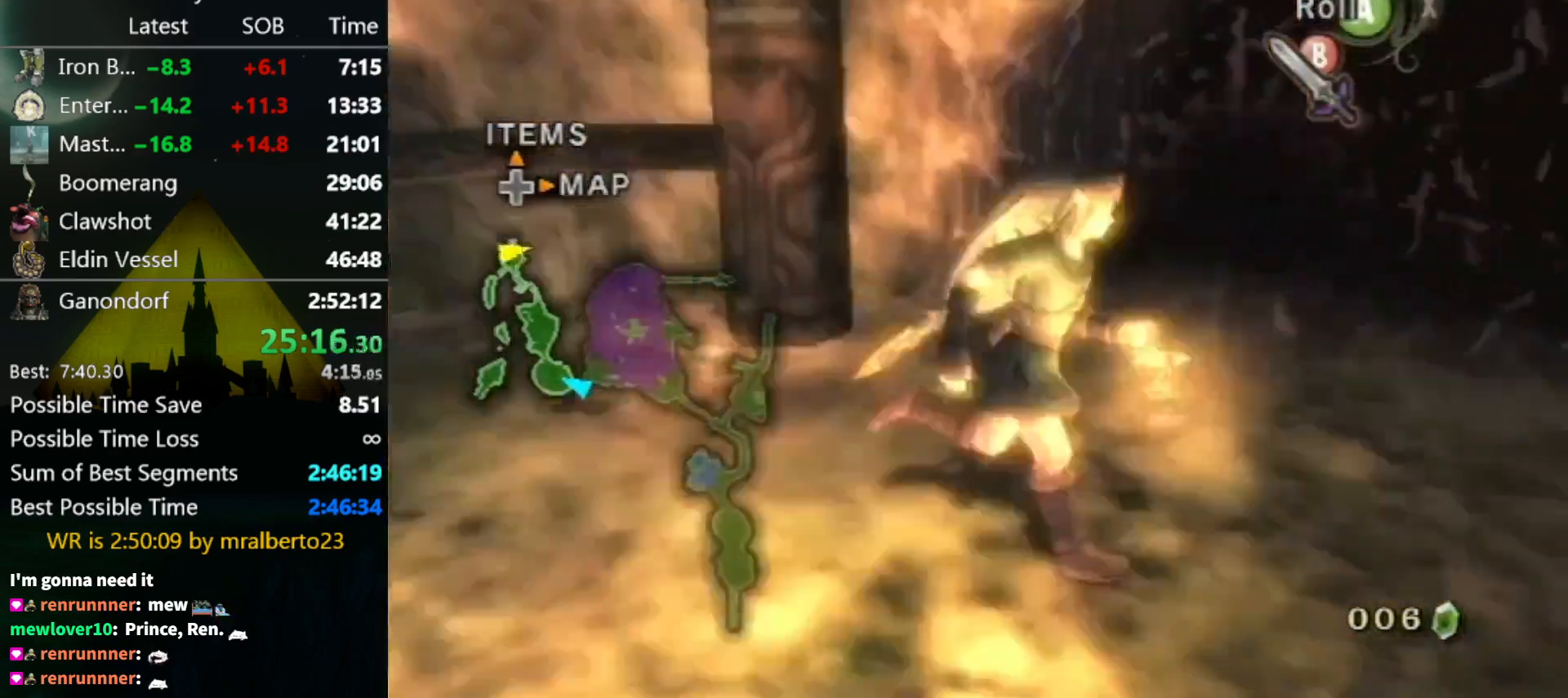
{"buttons": [], "left_stick": "up", "right_stick": "center", "events": [[133, "left_stick", "up"], [333, "A", "down"], [367, "A", "up"]]}
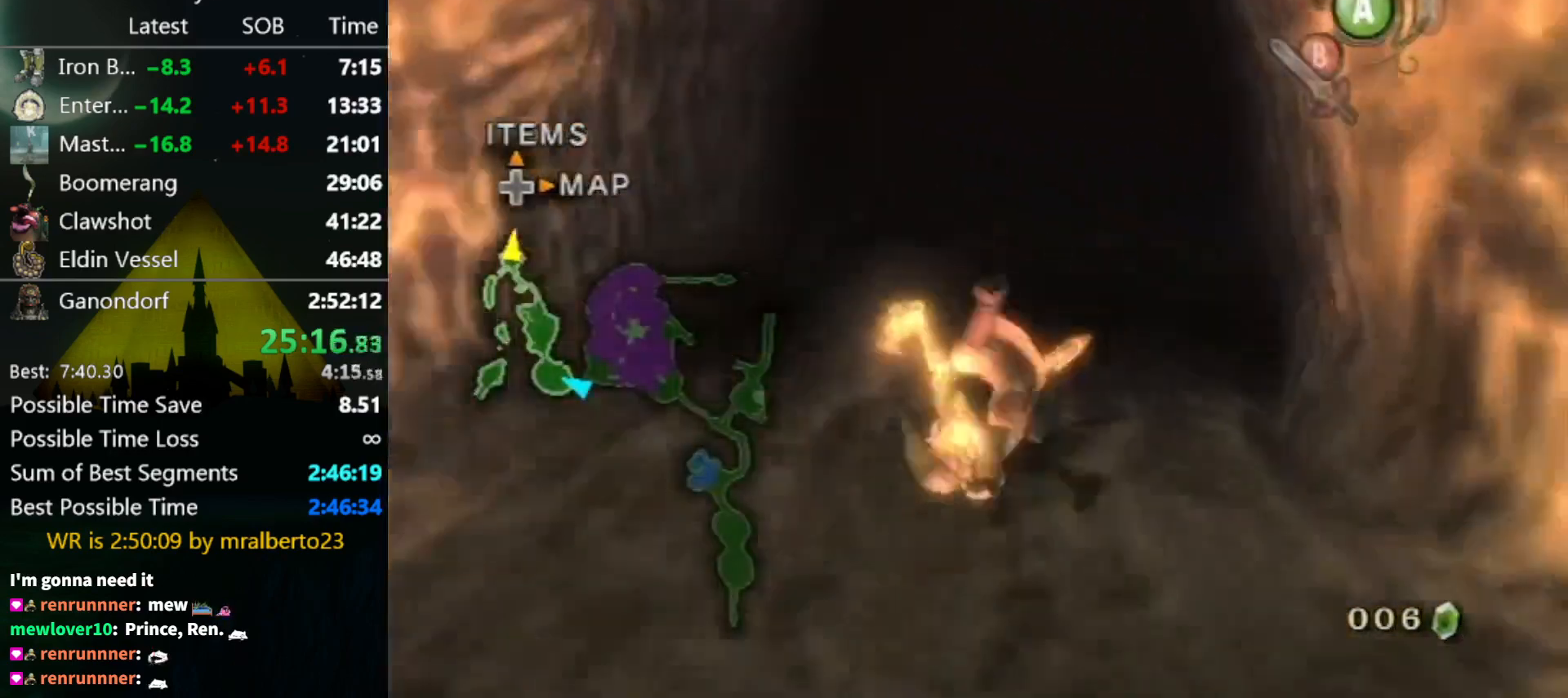
{"buttons": [], "left_stick": "center", "right_stick": "center", "events": [[400, "left_stick", "up-right"], [500, "left_stick", "center"]]}
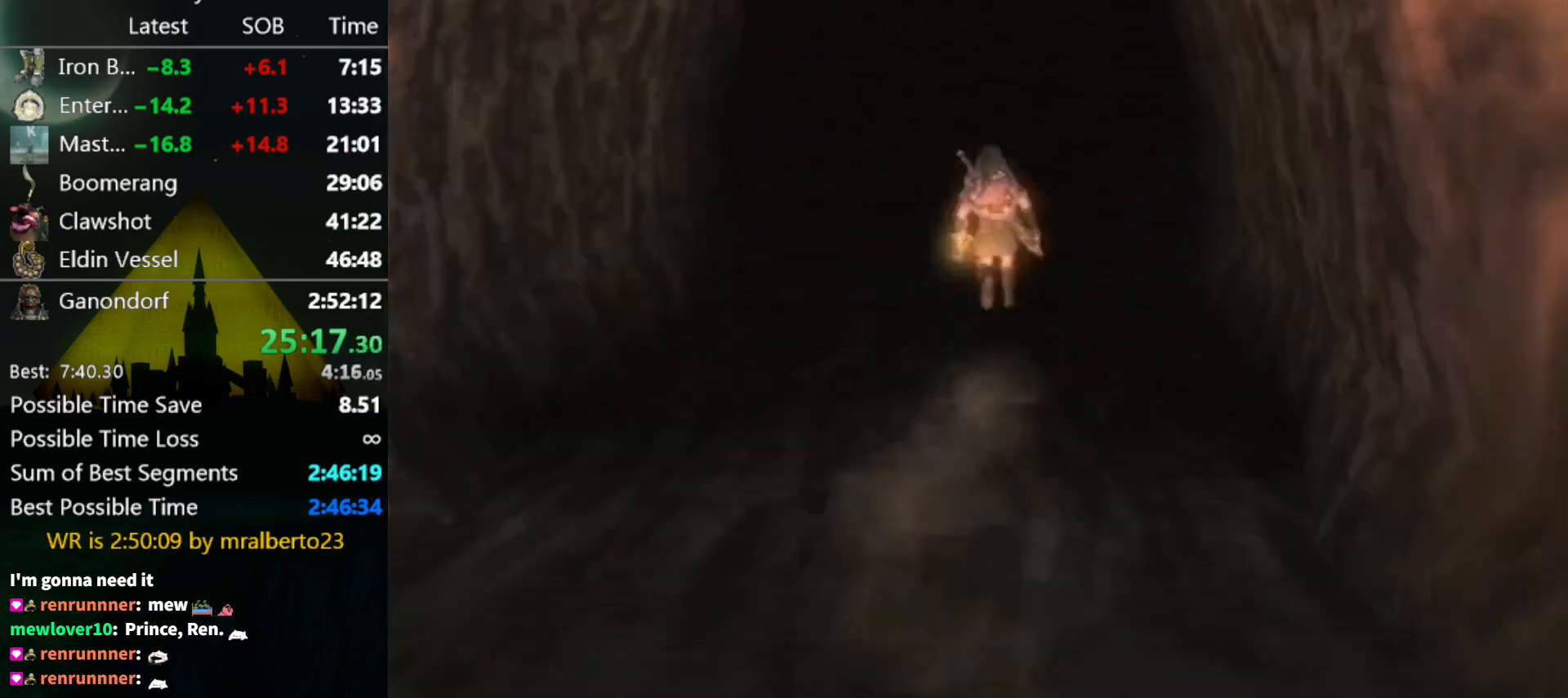
{"buttons": [], "left_stick": "center", "right_stick": "center", "events": []}
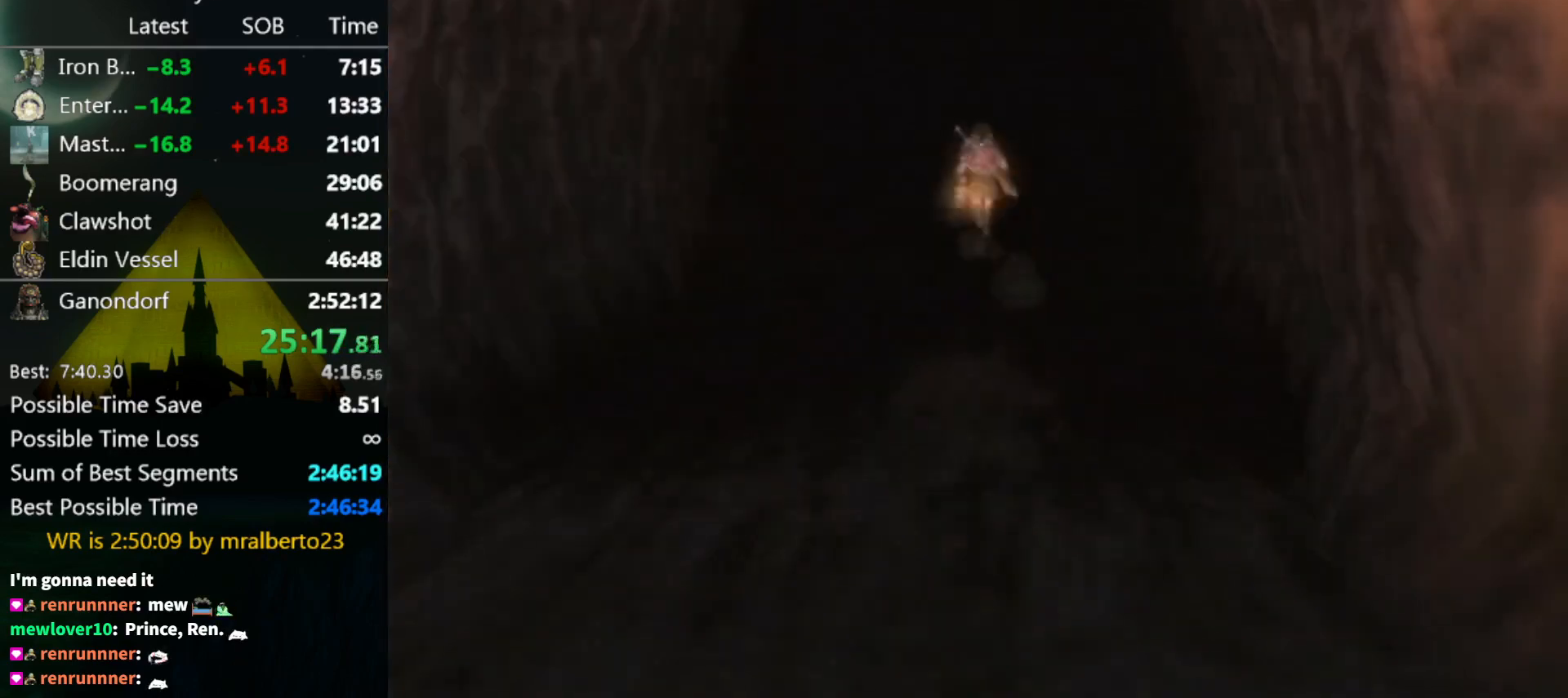
{"buttons": [], "left_stick": "center", "right_stick": "center", "events": []}